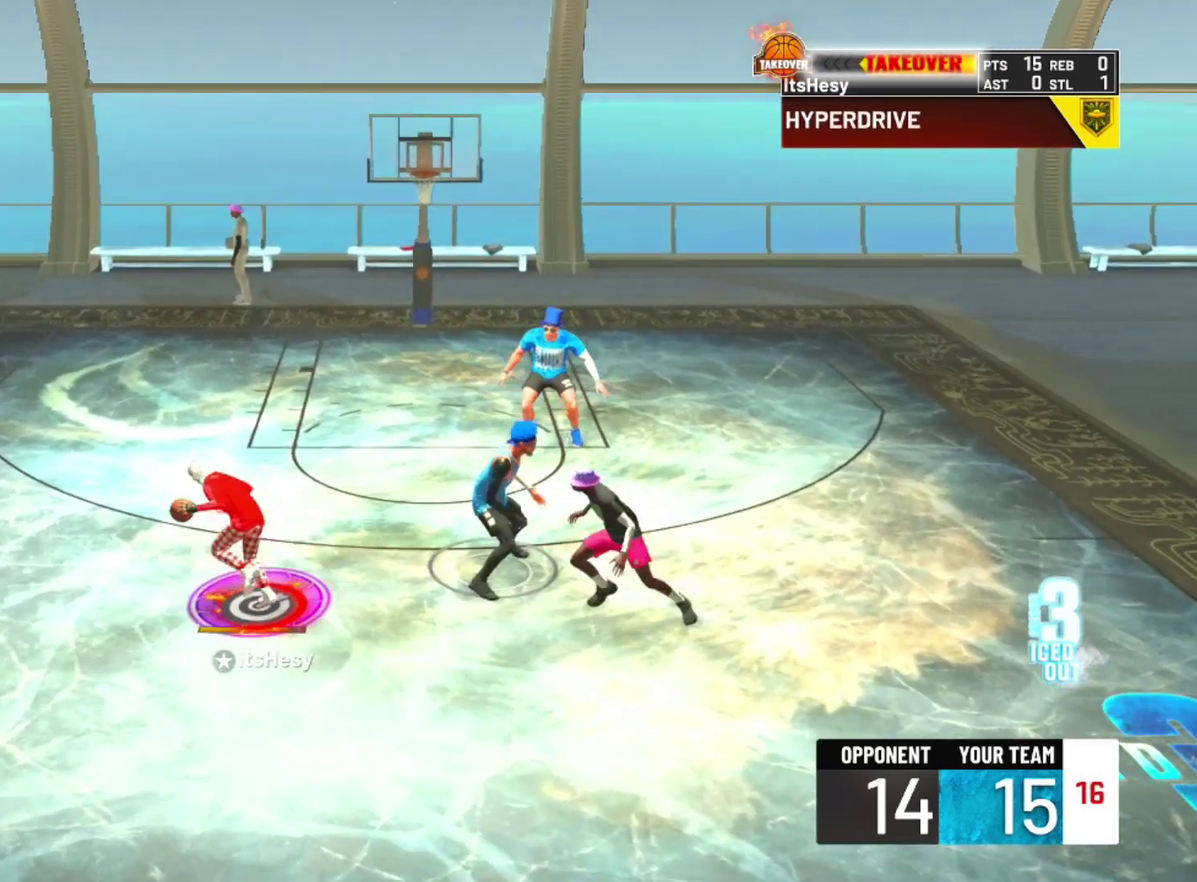
Gameplay with a controller (PlayStation layout); each line is a JSON object with the inputs held at the frame after it (dt_ms = milliseconds from this image to that frame). "events" lists button and stick changes between this image and that frame as [ms after this image, input, new state], when the widget could be followed in between.
{"dt_ms": 300, "buttons": ["SQUARE"], "left_stick": "center", "right_stick": "center", "events": [[67, "left_stick", "center"], [100, "R2", "up"], [300, "SQUARE", "down"]]}
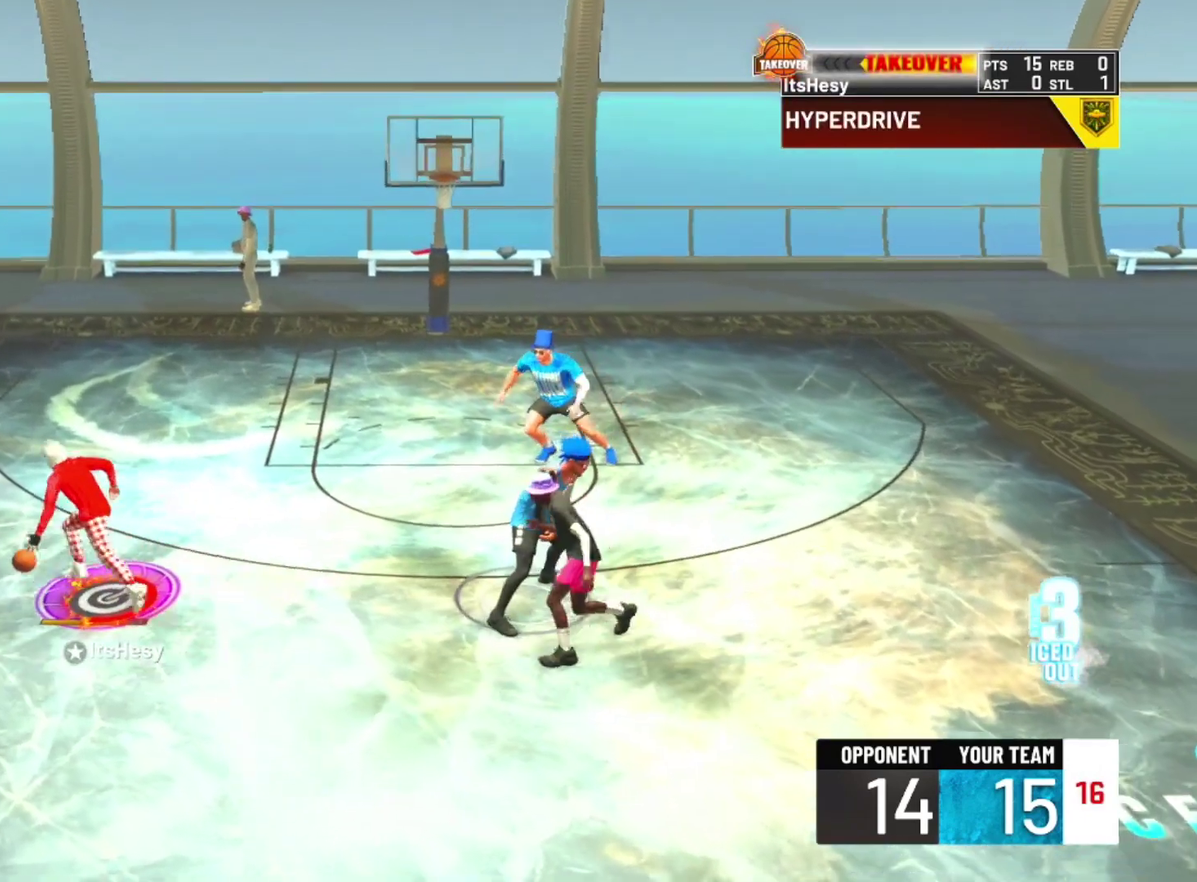
{"dt_ms": 500, "buttons": ["SQUARE"], "left_stick": "center", "right_stick": "center", "events": []}
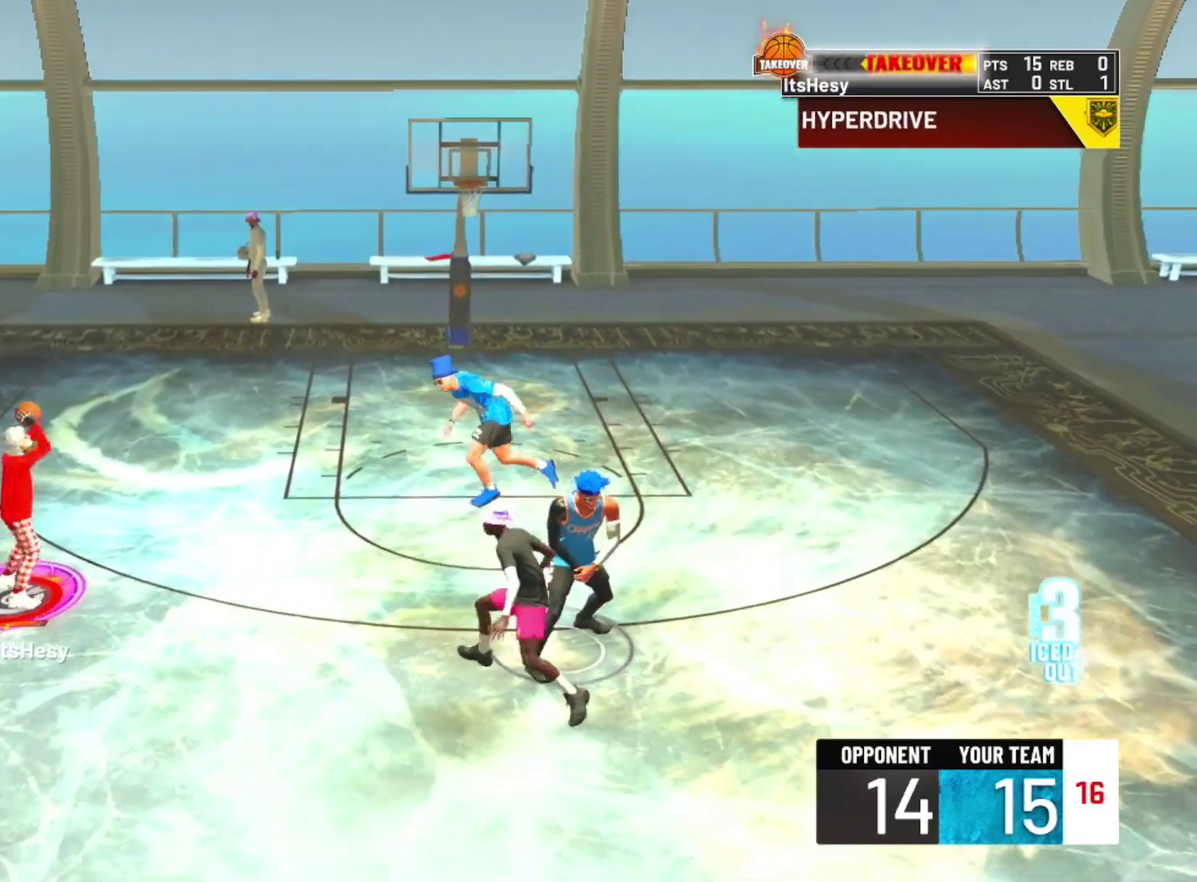
{"dt_ms": 500, "buttons": ["SQUARE"], "left_stick": "center", "right_stick": "center", "events": []}
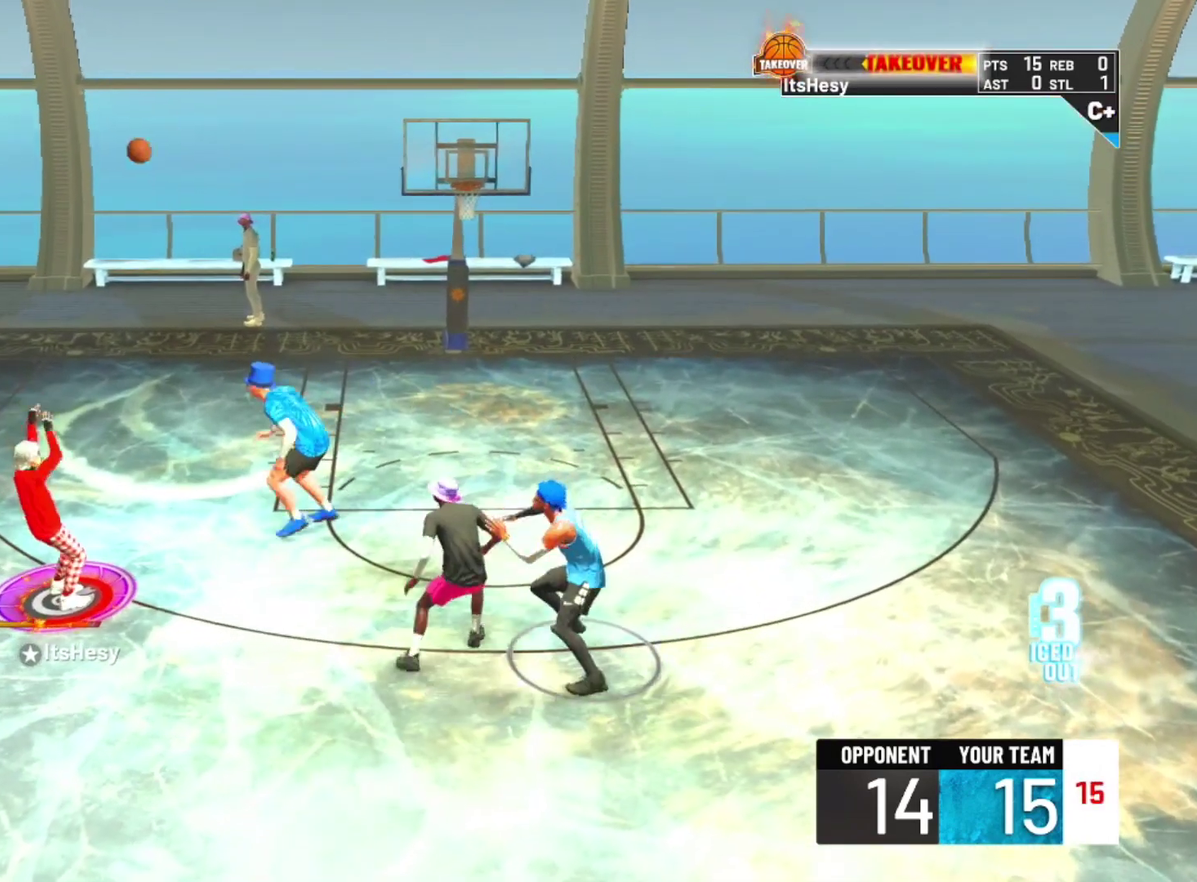
{"dt_ms": 700, "buttons": [], "left_stick": "center", "right_stick": "center", "events": [[233, "SQUARE", "up"]]}
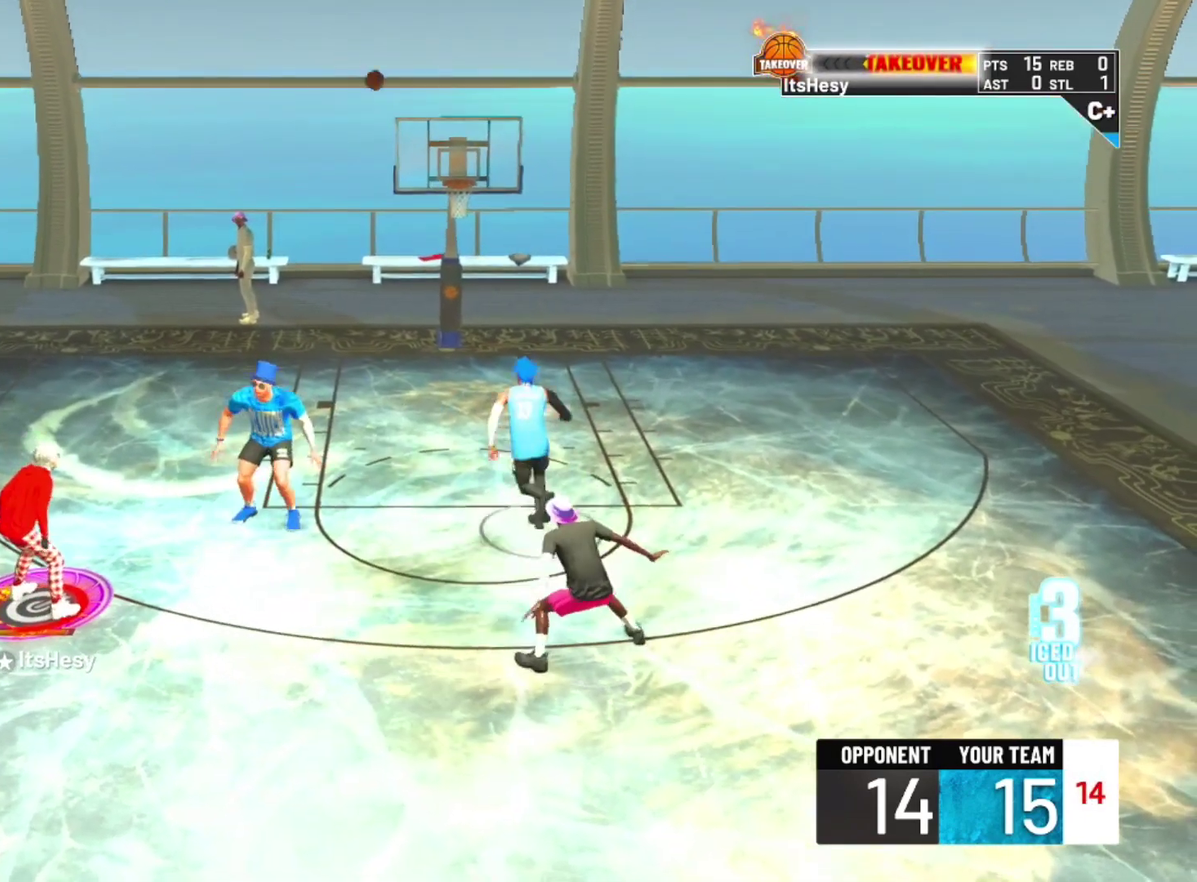
{"dt_ms": 300, "buttons": [], "left_stick": "center", "right_stick": "center", "events": []}
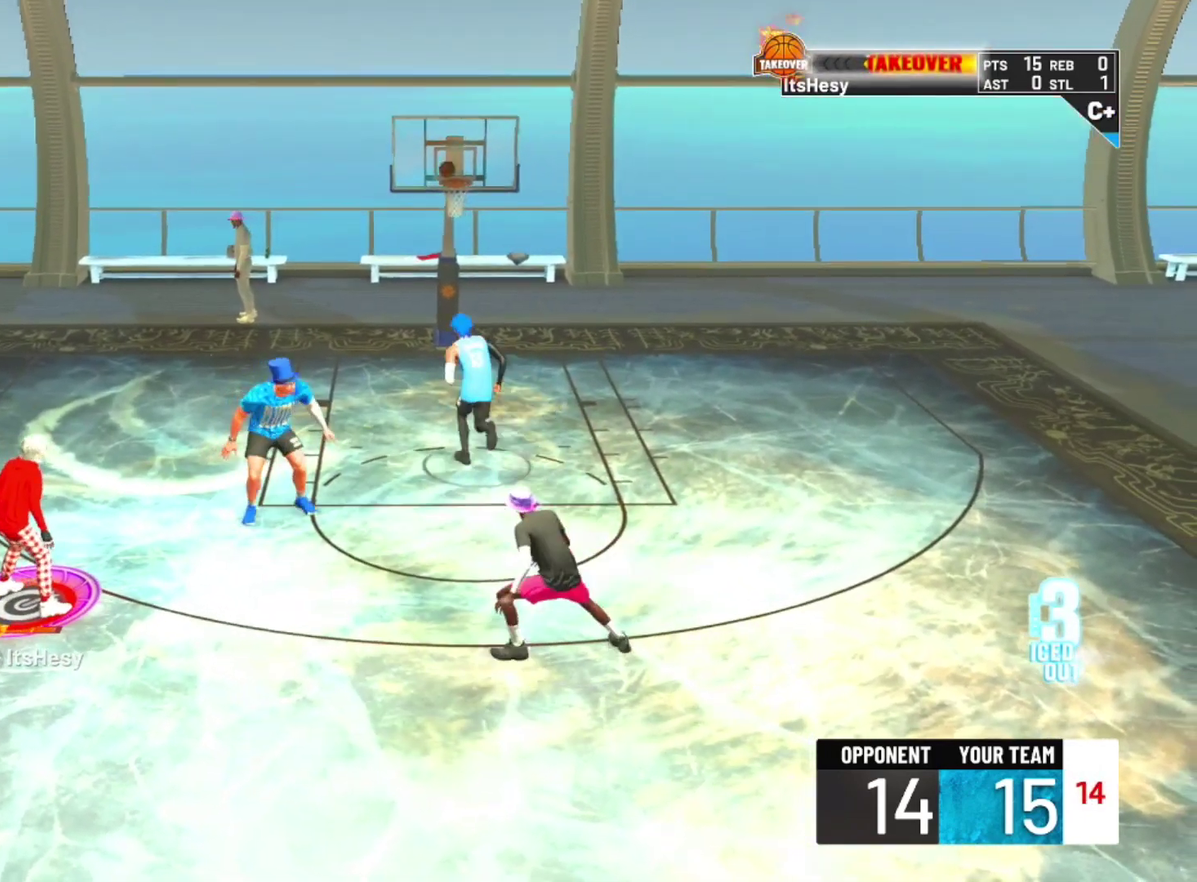
{"dt_ms": 500, "buttons": [], "left_stick": "center", "right_stick": "center", "events": []}
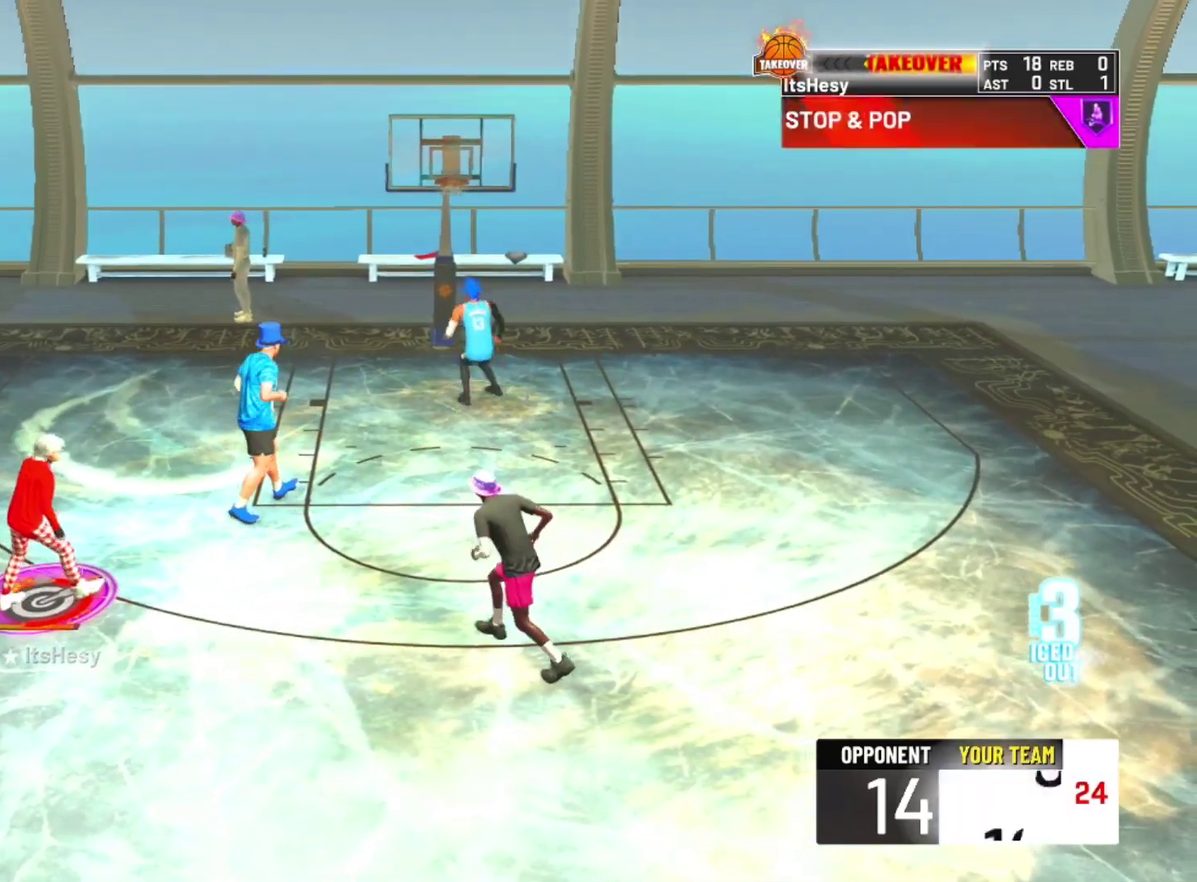
{"dt_ms": 500, "buttons": [], "left_stick": "center", "right_stick": "center", "events": []}
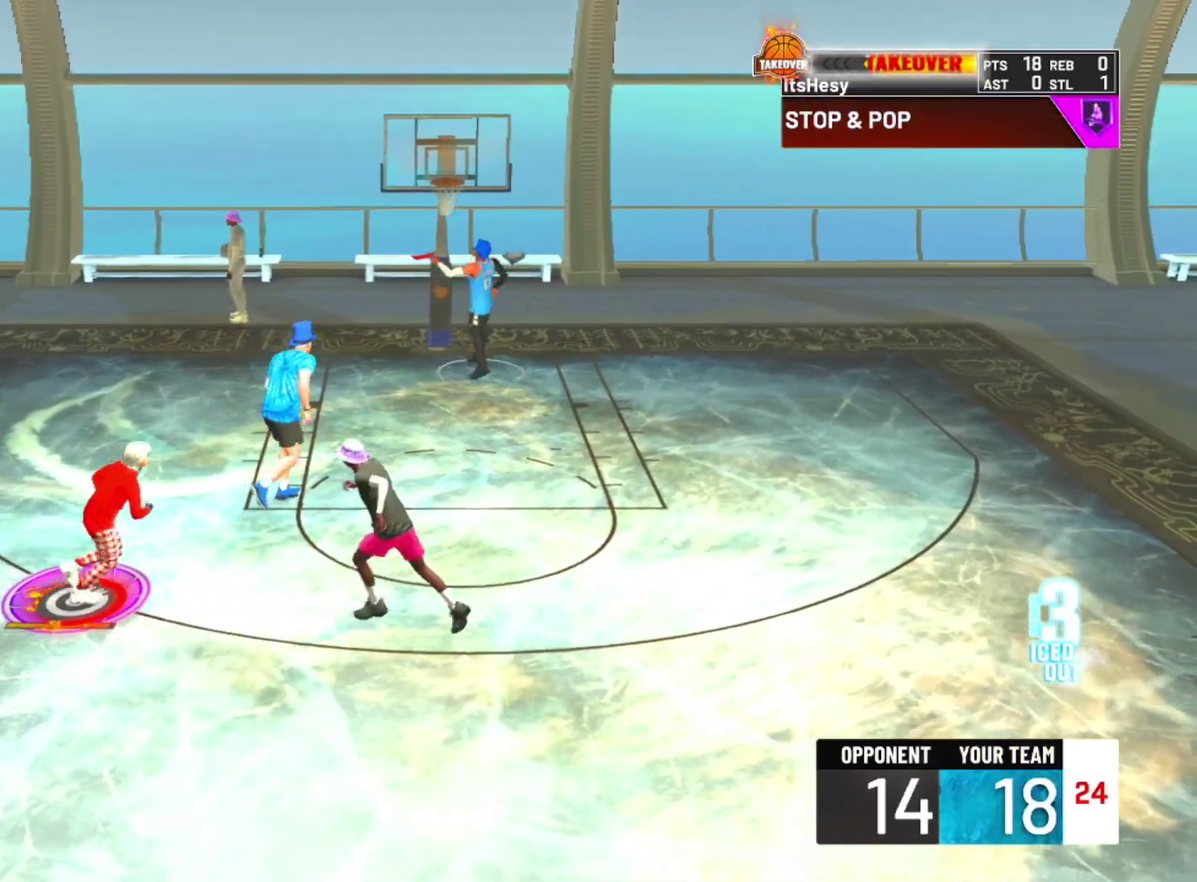
{"dt_ms": 300, "buttons": [], "left_stick": "center", "right_stick": "center", "events": []}
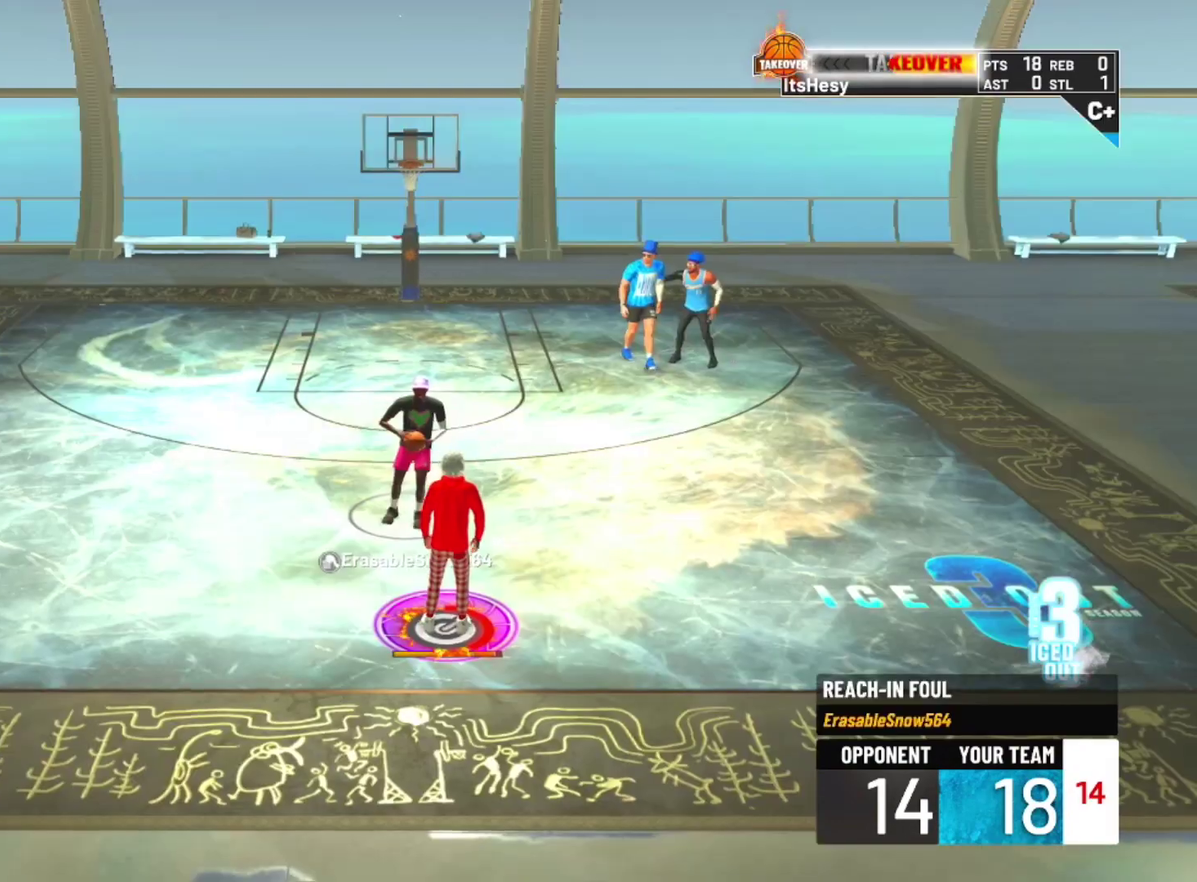
{"dt_ms": 700, "buttons": [], "left_stick": "down-left", "right_stick": "center", "events": [[533, "left_stick", "down-left"]]}
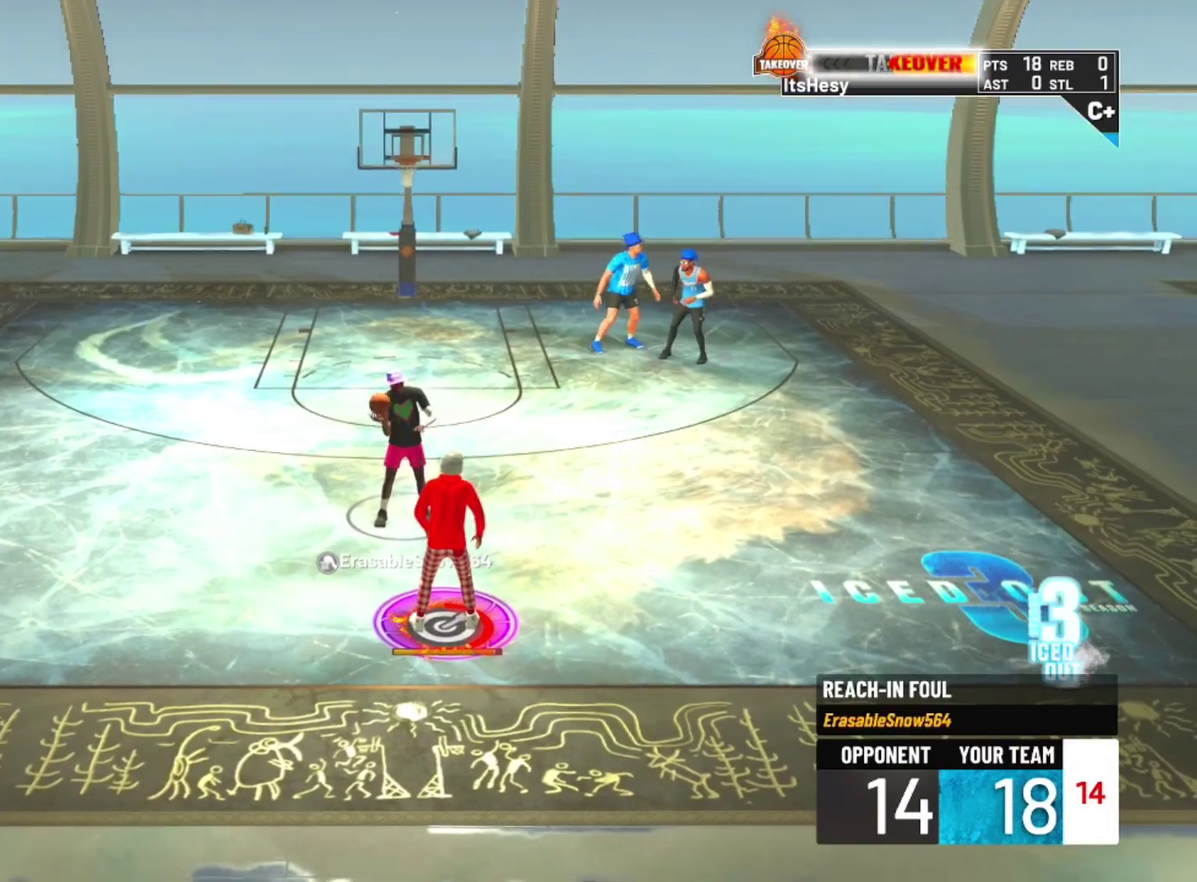
{"dt_ms": 300, "buttons": [], "left_stick": "down-left", "right_stick": "center", "events": []}
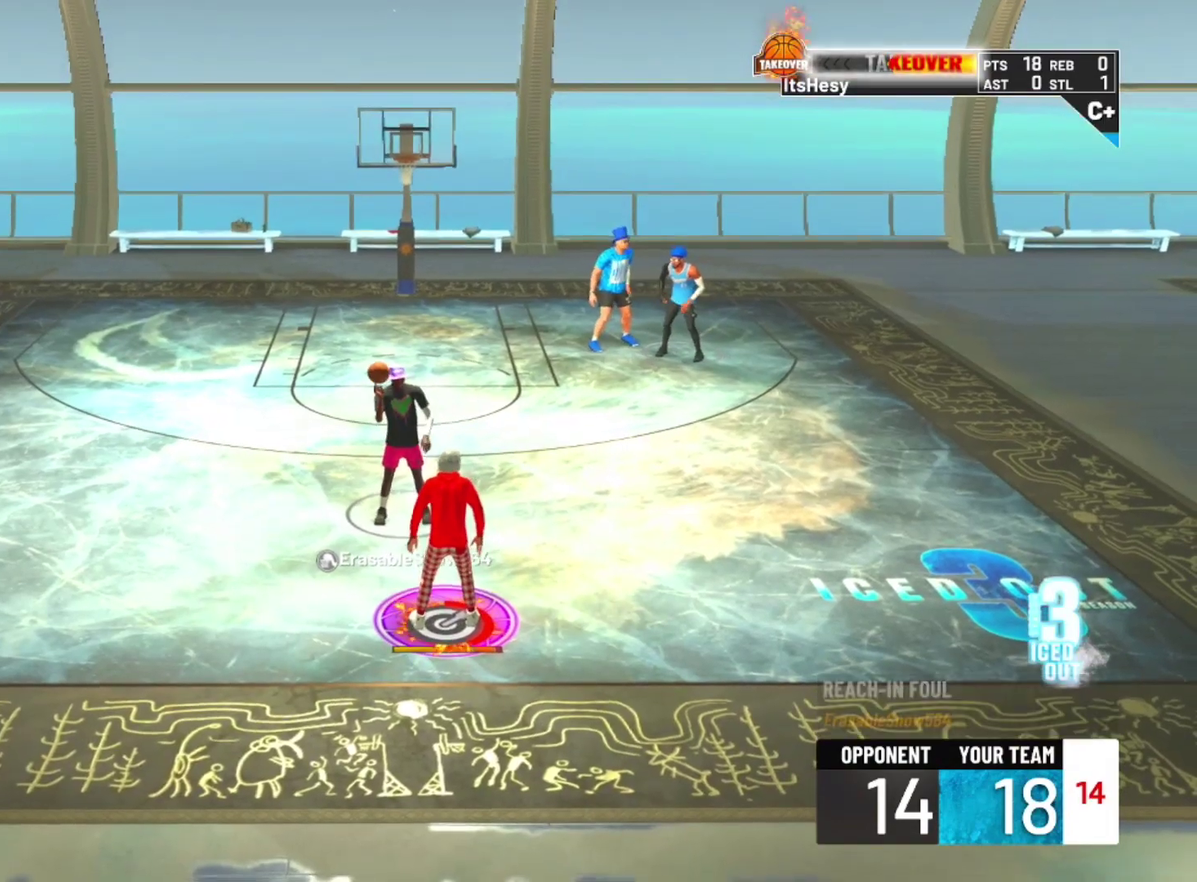
{"dt_ms": 900, "buttons": [], "left_stick": "down-left", "right_stick": "center", "events": [[467, "CIRCLE", "down"], [467, "TRIANGLE", "down"], [633, "TRIANGLE", "up"], [667, "CIRCLE", "up"]]}
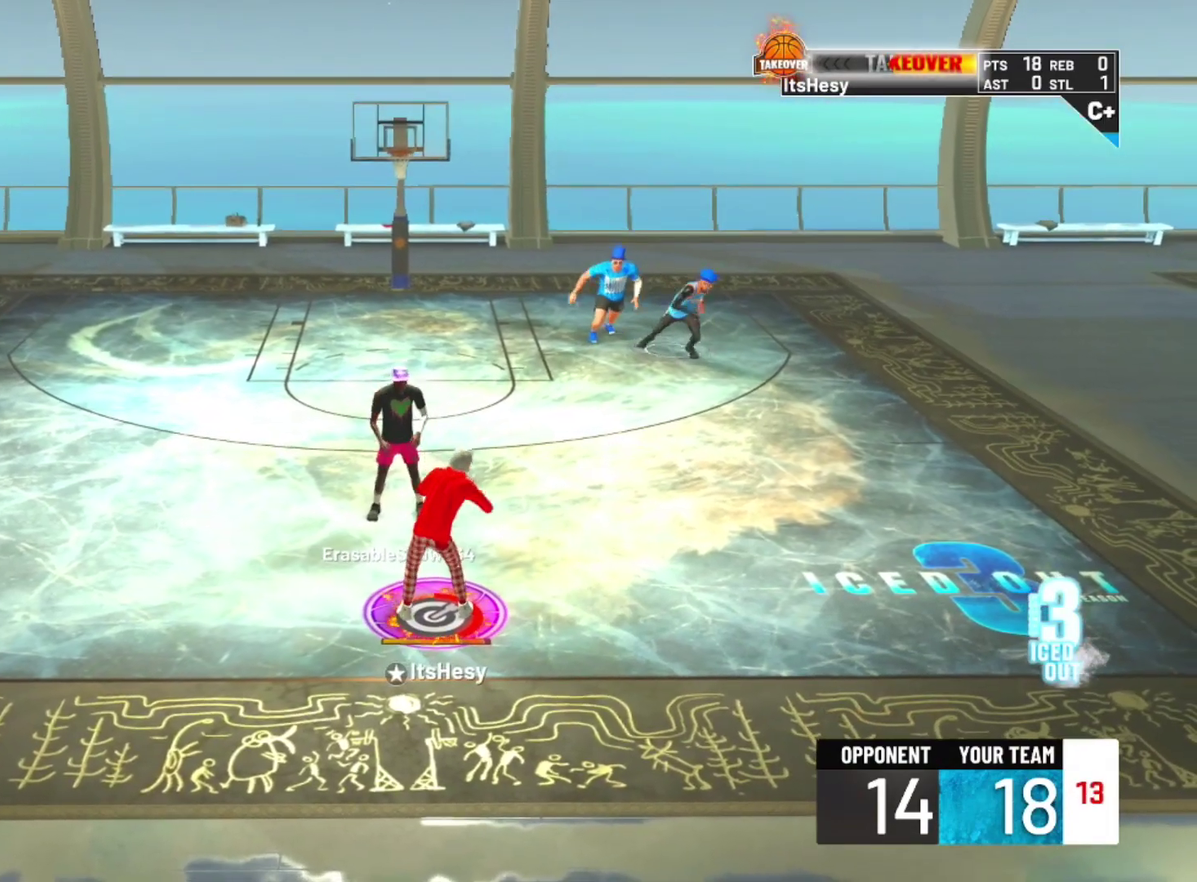
{"dt_ms": 300, "buttons": [], "left_stick": "down-left", "right_stick": "center", "events": []}
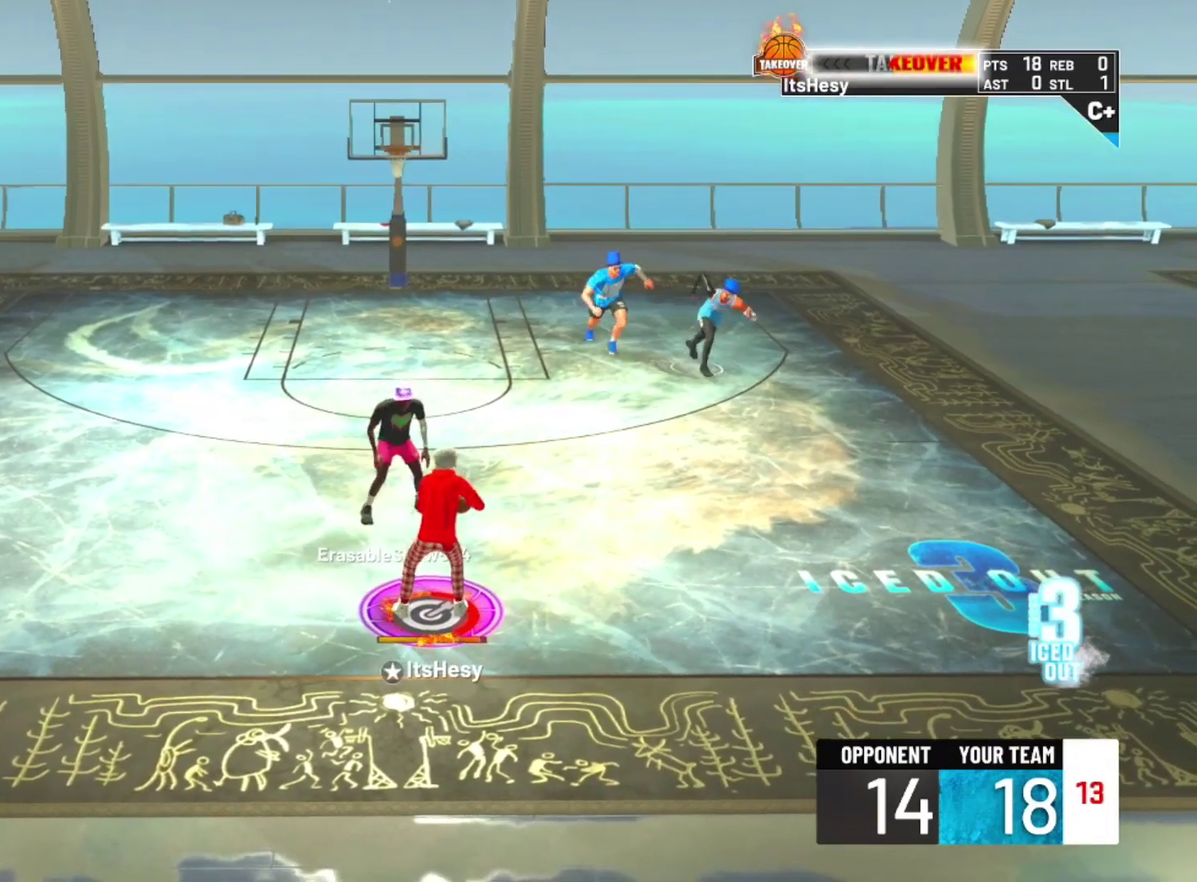
{"dt_ms": 400, "buttons": ["R1"], "left_stick": "down-left", "right_stick": "center", "events": [[333, "R1", "down"]]}
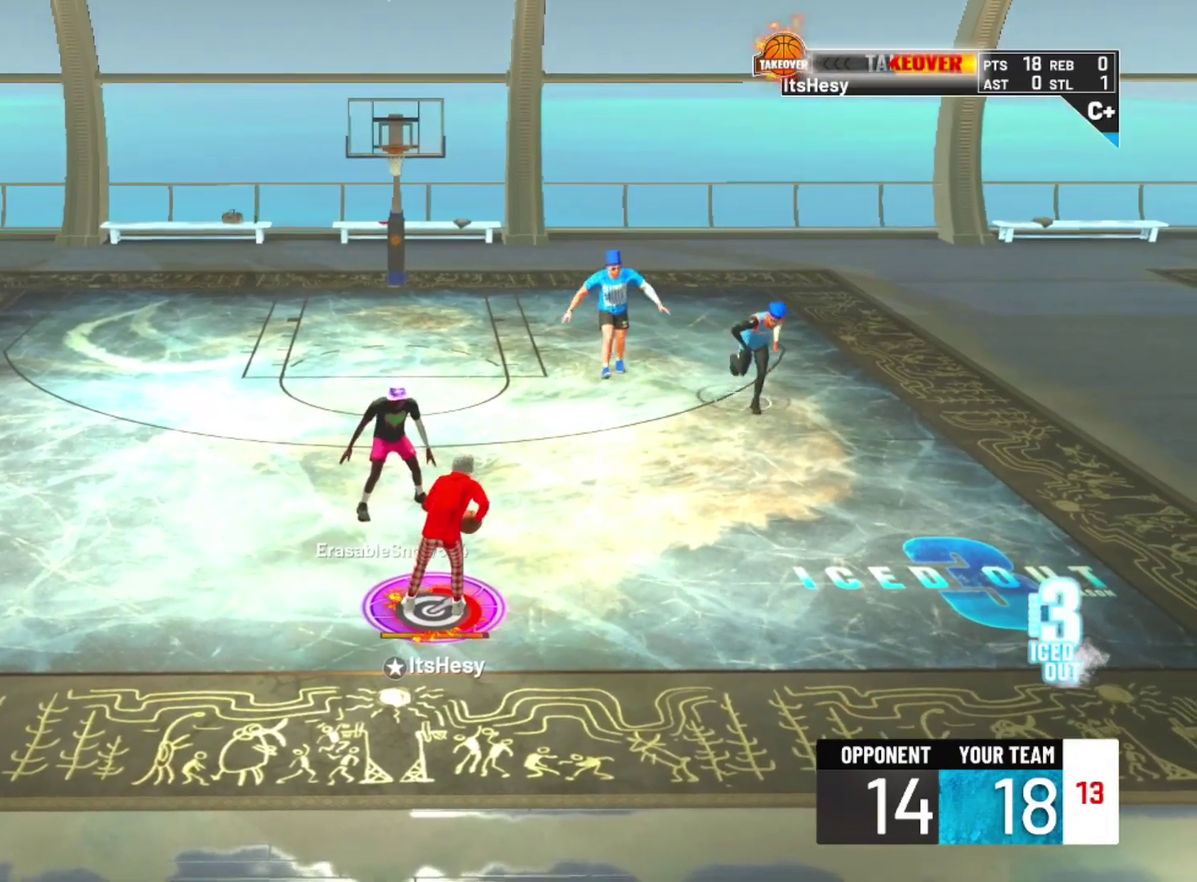
{"dt_ms": 600, "buttons": ["R1"], "left_stick": "center", "right_stick": "center", "events": [[500, "left_stick", "center"]]}
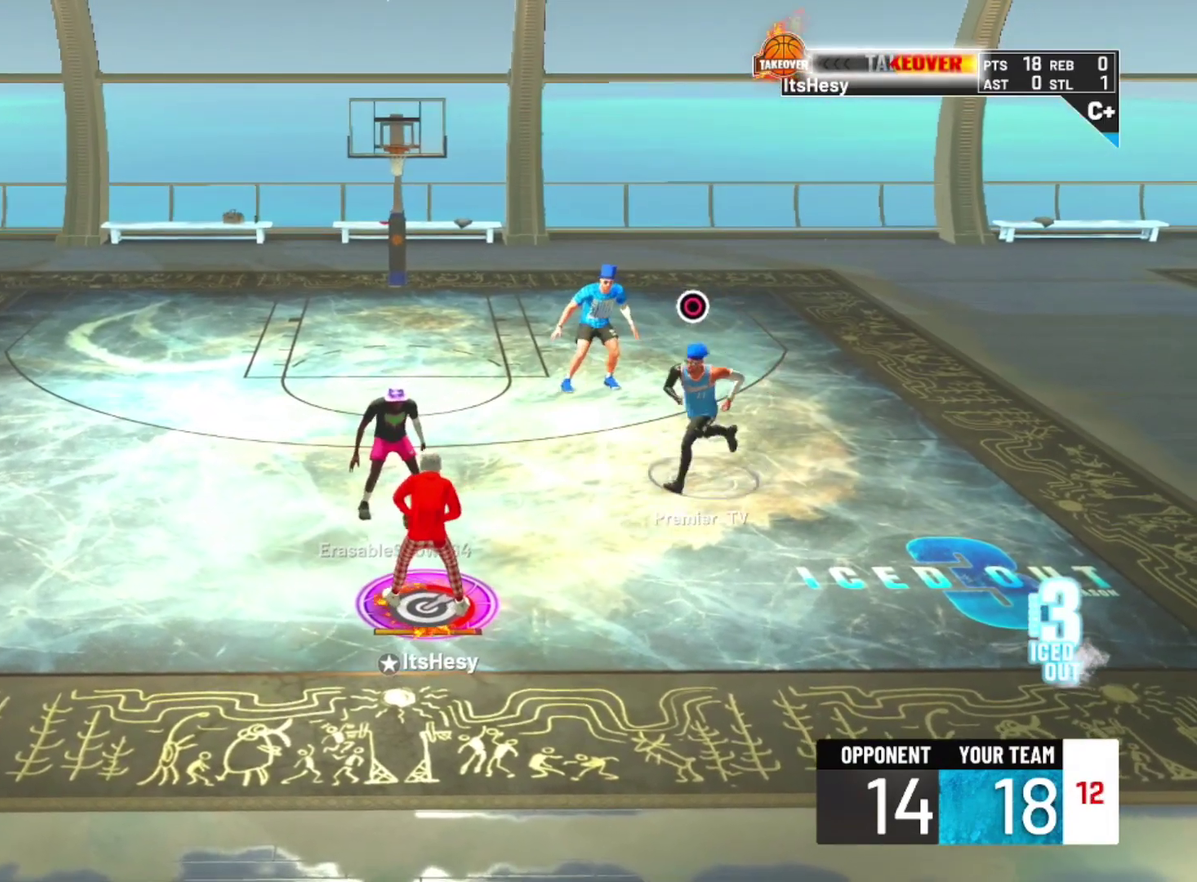
{"dt_ms": 600, "buttons": ["R1"], "left_stick": "right", "right_stick": "center", "events": [[533, "left_stick", "right"]]}
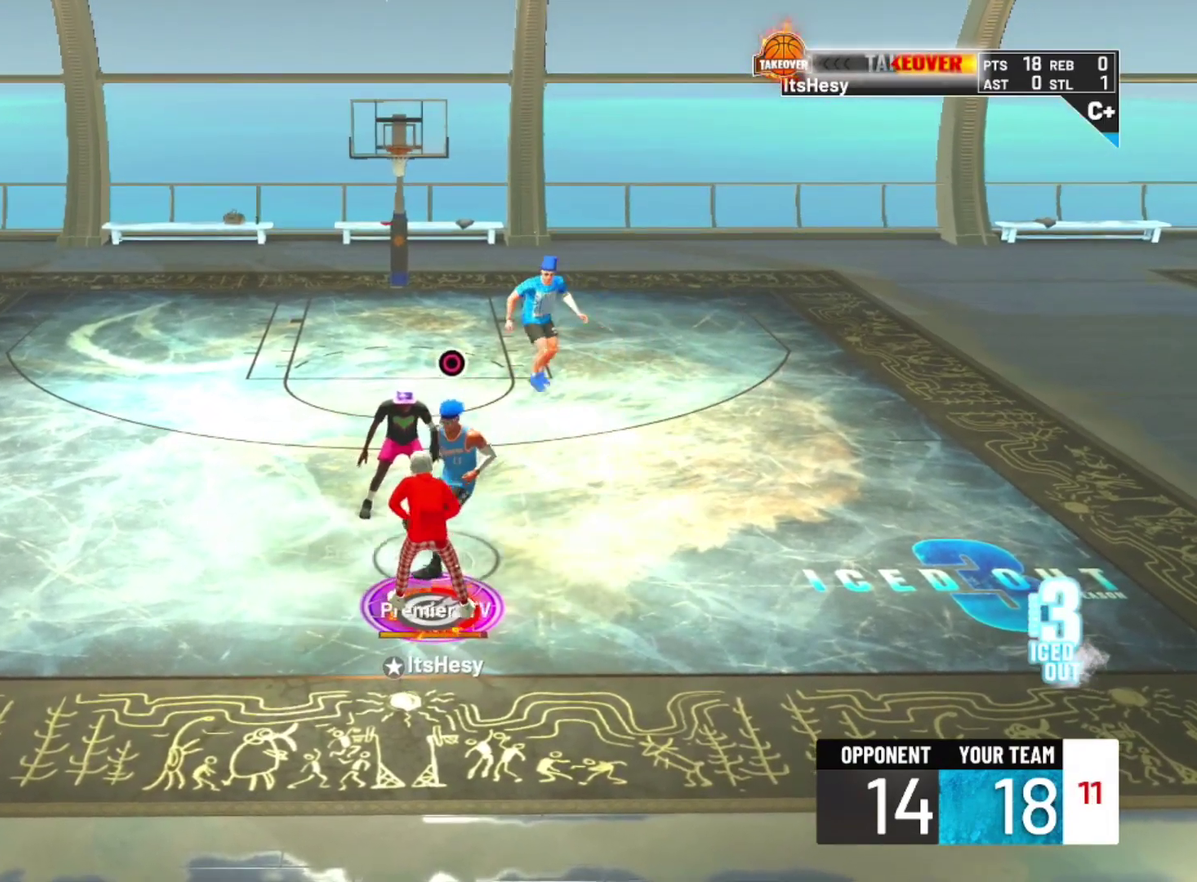
{"dt_ms": 400, "buttons": [], "left_stick": "up-right", "right_stick": "center", "events": [[67, "left_stick", "up-right"], [133, "left_stick", "right"], [167, "CIRCLE", "down"], [233, "left_stick", "up-right"], [300, "CIRCLE", "up"], [300, "R1", "up"]]}
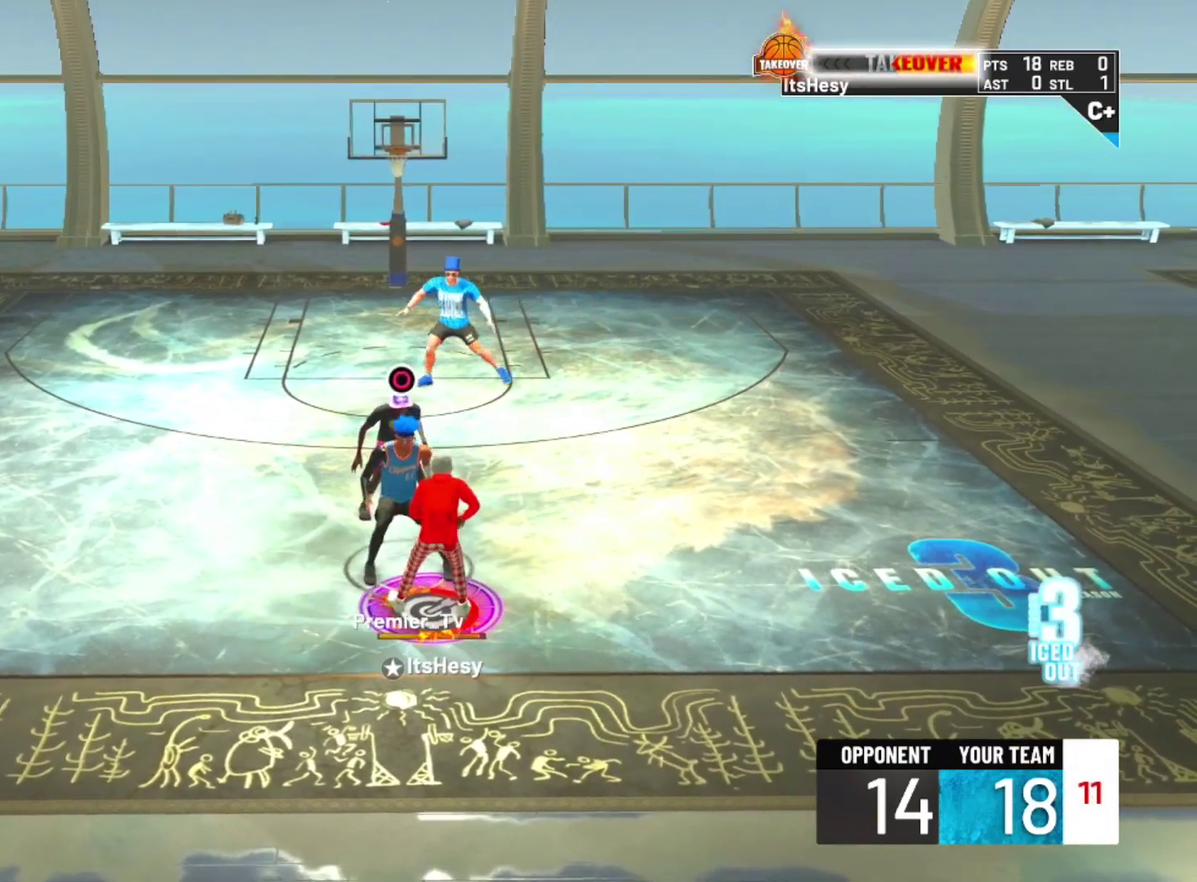
{"dt_ms": 700, "buttons": ["R2"], "left_stick": "up-right", "right_stick": "center", "events": [[33, "R2", "down"], [333, "left_stick", "right"], [433, "left_stick", "up-right"]]}
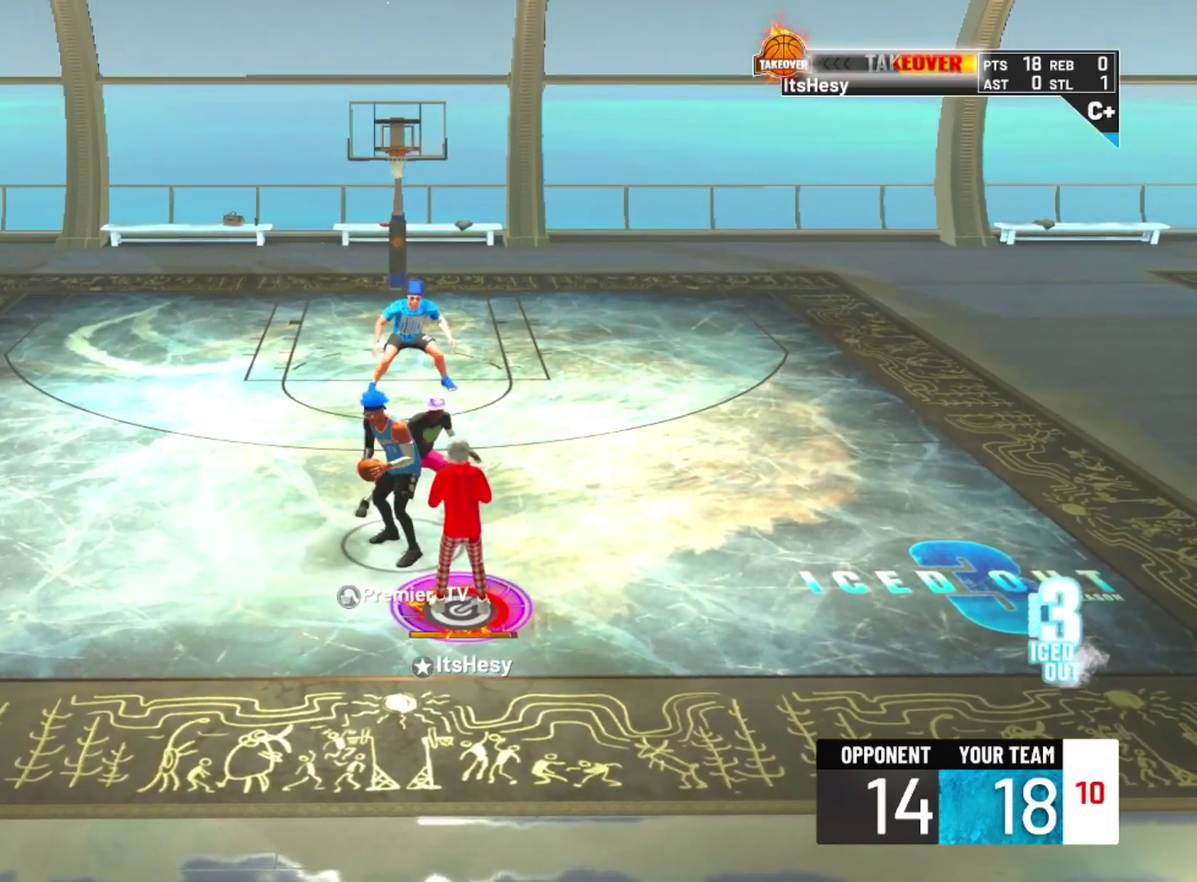
{"dt_ms": 300, "buttons": ["R2"], "left_stick": "up-right", "right_stick": "center", "events": [[133, "left_stick", "right"], [200, "left_stick", "up-right"]]}
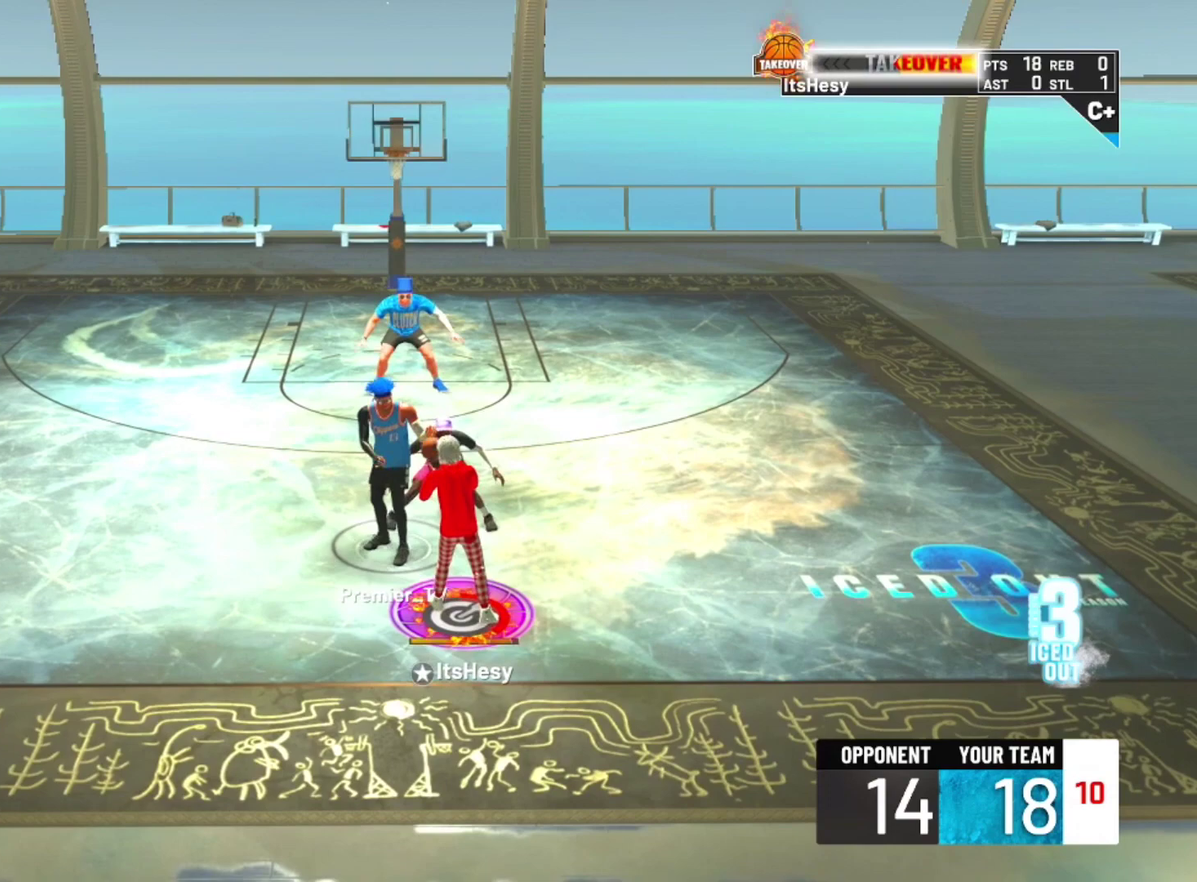
{"dt_ms": 500, "buttons": [], "left_stick": "center", "right_stick": "center", "events": [[467, "left_stick", "center"], [500, "R2", "up"]]}
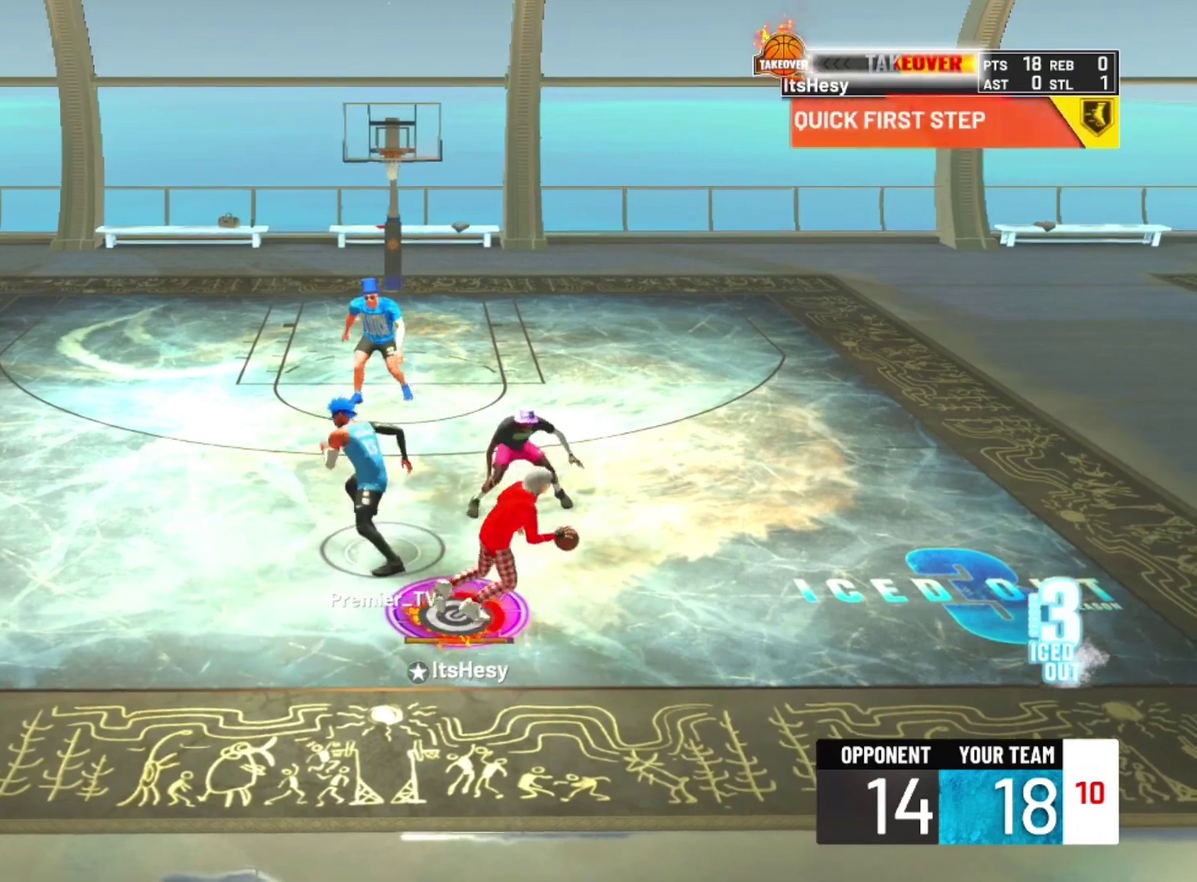
{"dt_ms": 700, "buttons": [], "left_stick": "center", "right_stick": "up-left", "events": [[100, "right_stick", "up-left"]]}
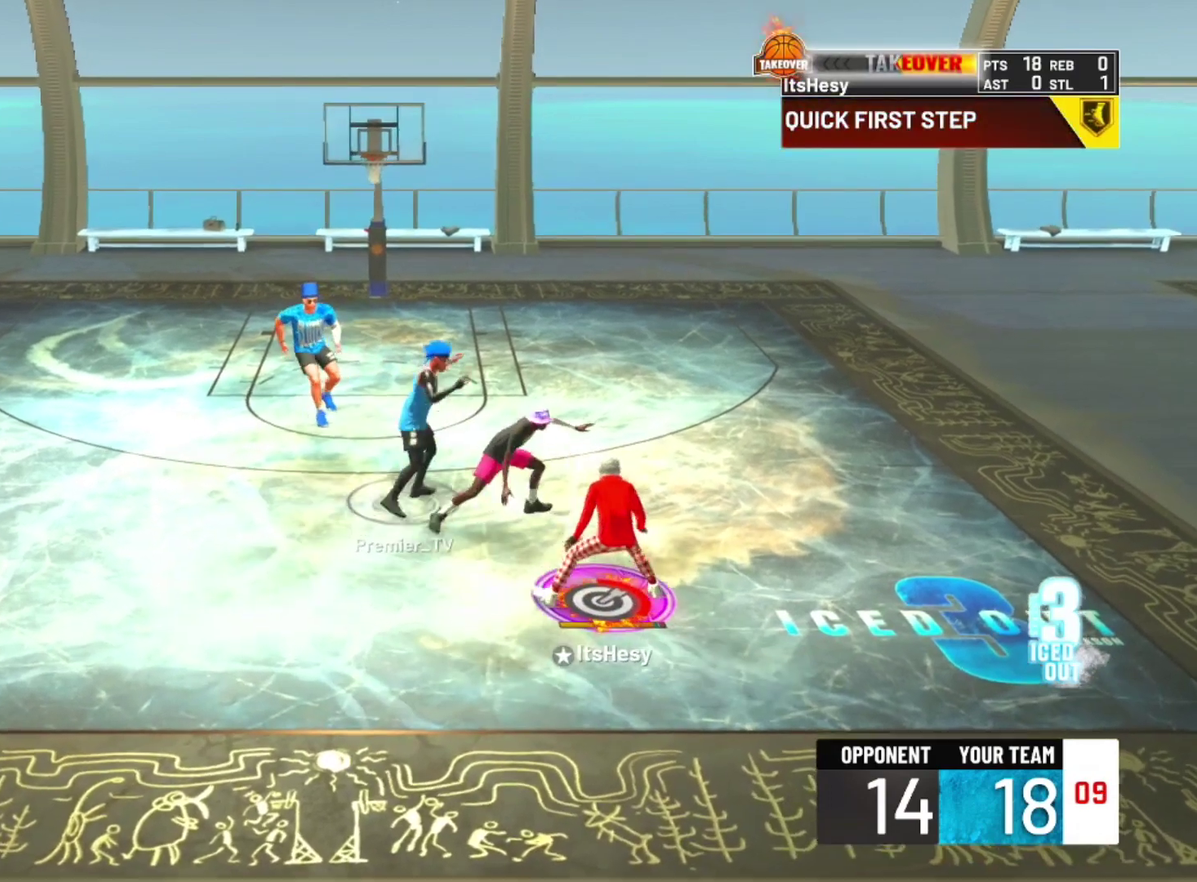
{"dt_ms": 300, "buttons": [], "left_stick": "center", "right_stick": "up-left", "events": []}